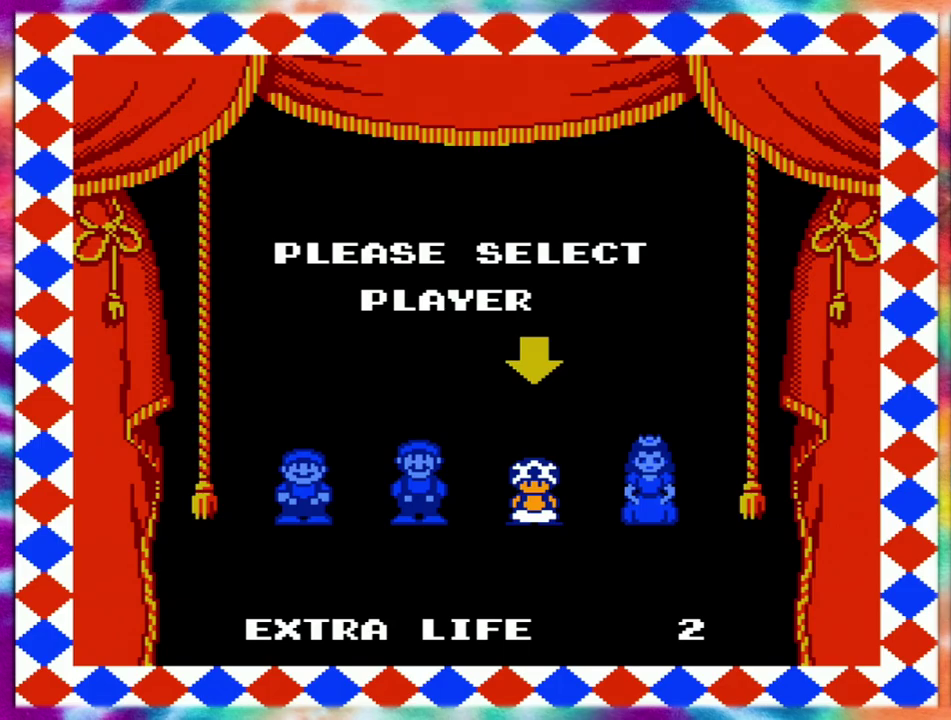
Gameplay with a controller (Nintendo layout); each line is a JSON object with the inputs held at the frame after it. "events" lists button and stick changes between this image and that frame as [ms after this image, input, new state], when the widget could be followed in between. Not read: A B L3 R3.
{"buttons": [], "events": [[233, "START", "up"], [483, "SELECT", "up"]]}
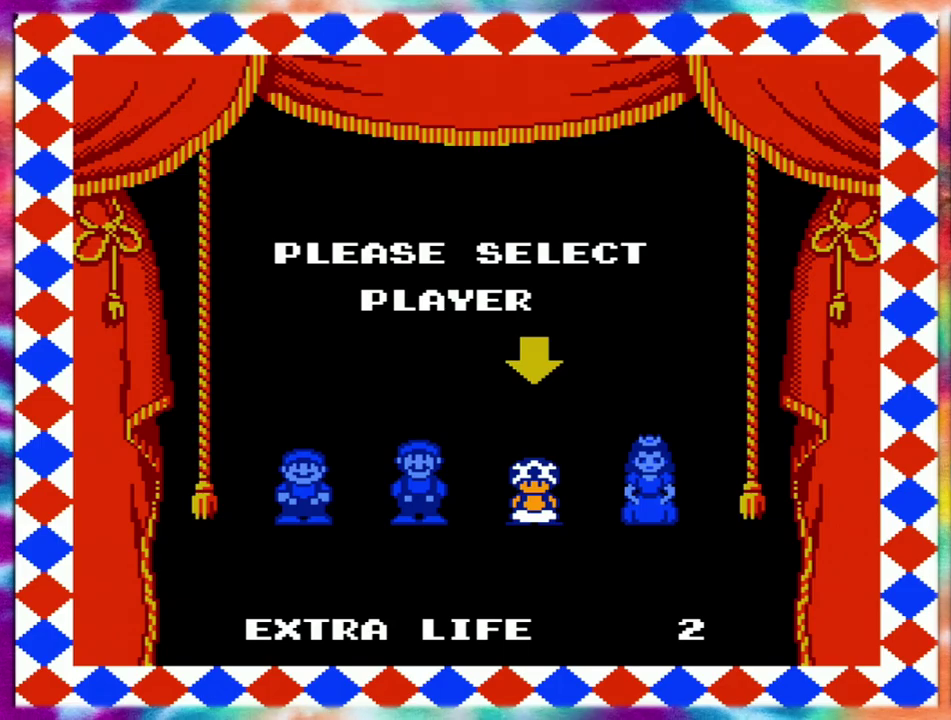
{"buttons": [], "events": []}
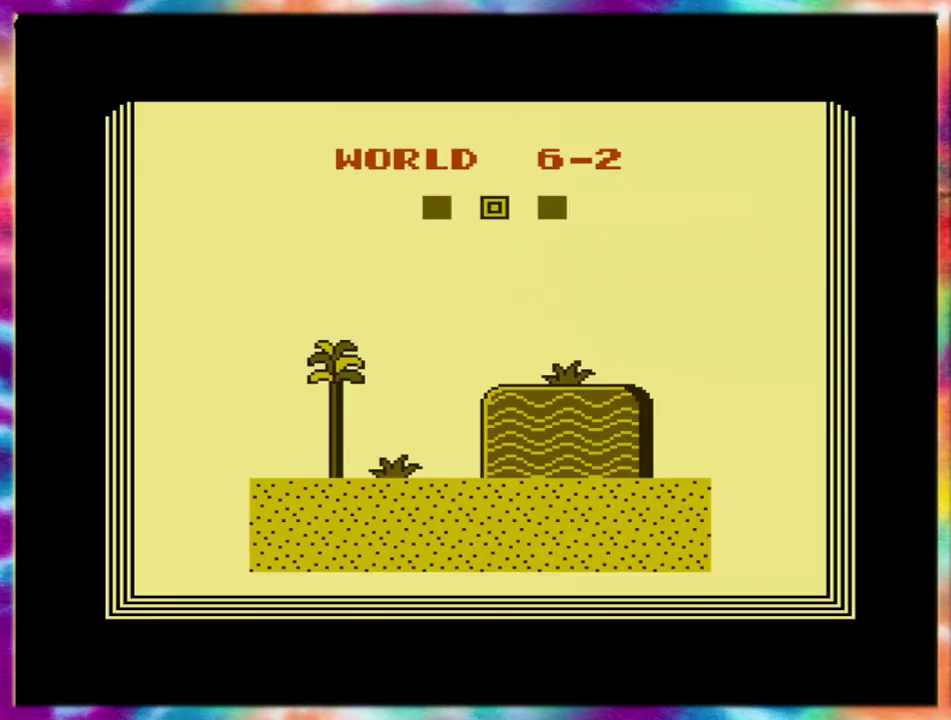
{"buttons": ["DPAD_RIGHT"], "events": [[300, "DPAD_RIGHT", "down"]]}
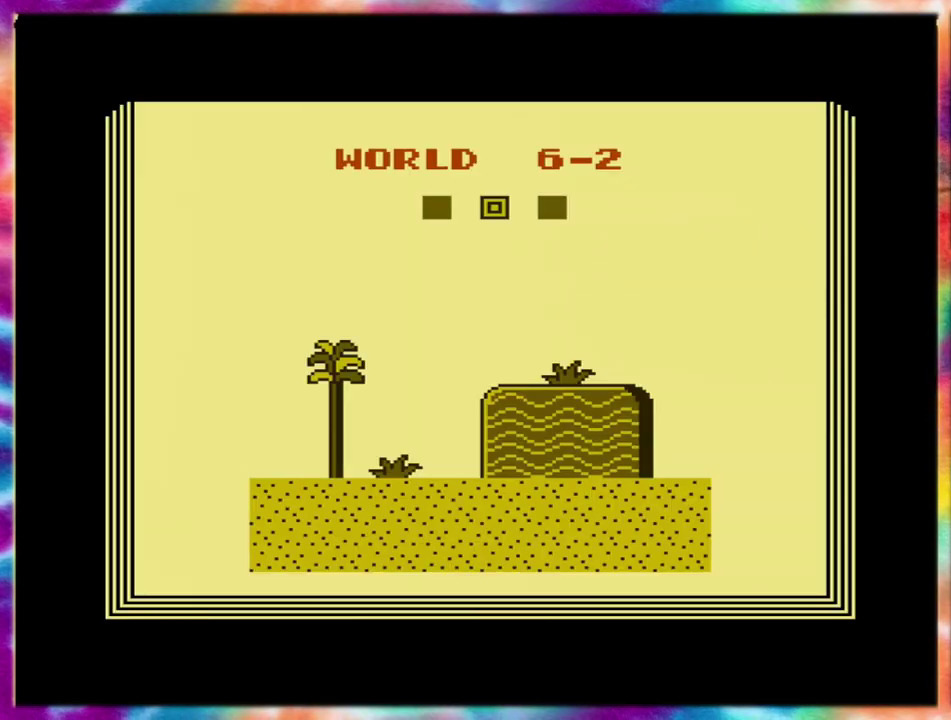
{"buttons": ["DPAD_RIGHT"], "events": []}
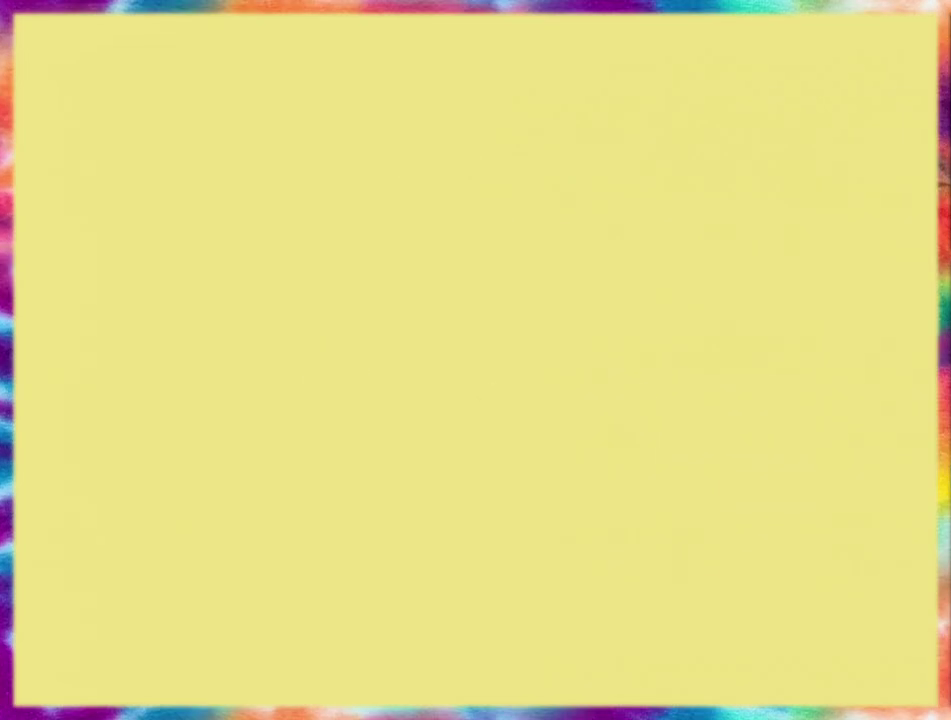
{"buttons": ["DPAD_RIGHT"], "events": []}
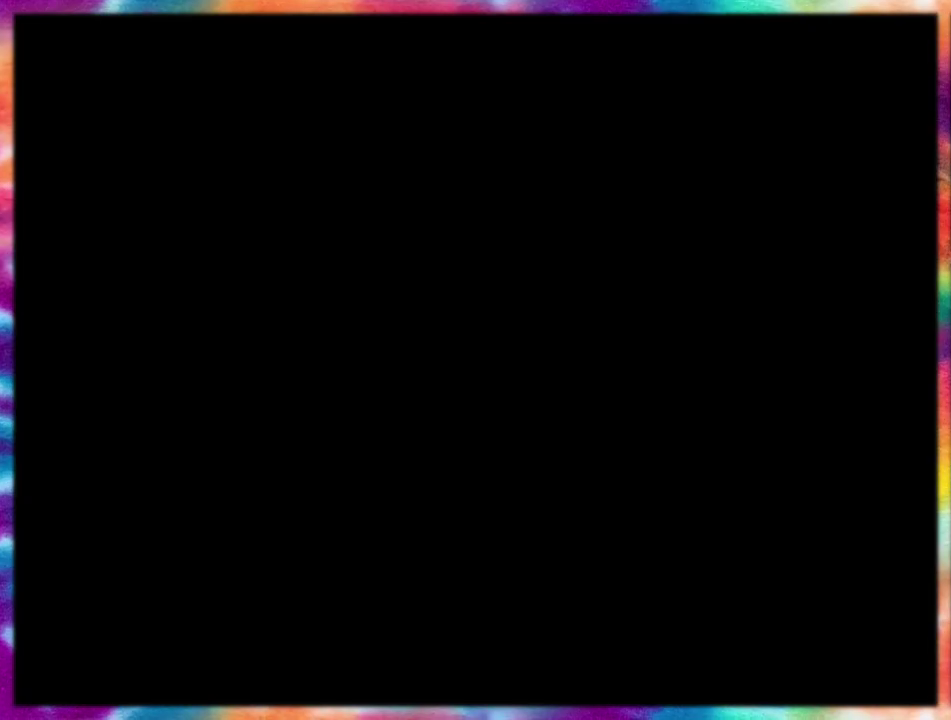
{"buttons": ["DPAD_RIGHT"], "events": []}
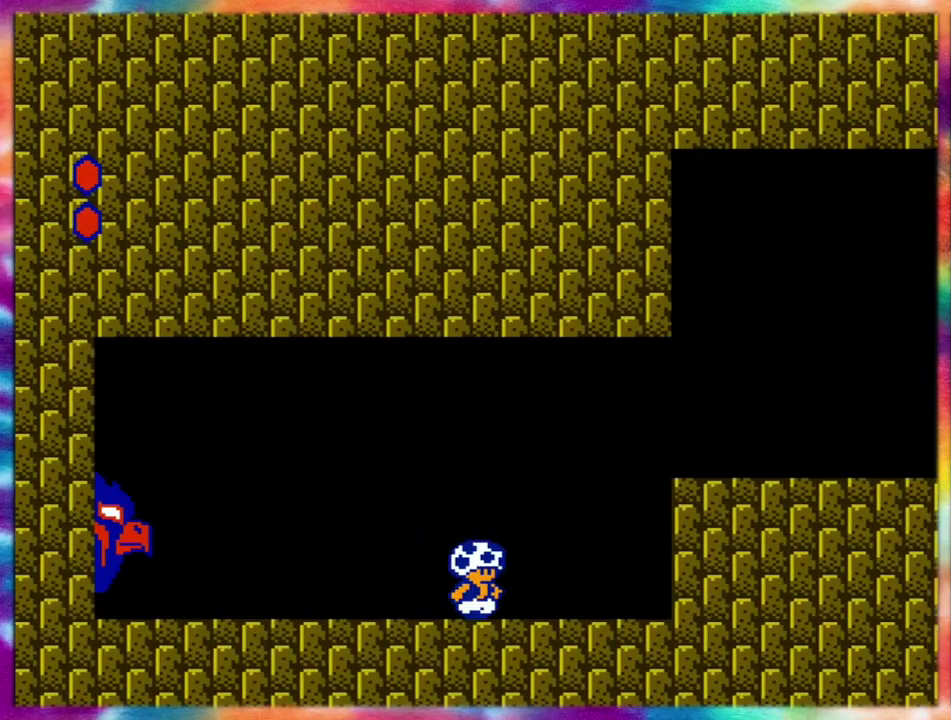
{"buttons": ["DPAD_RIGHT"], "events": []}
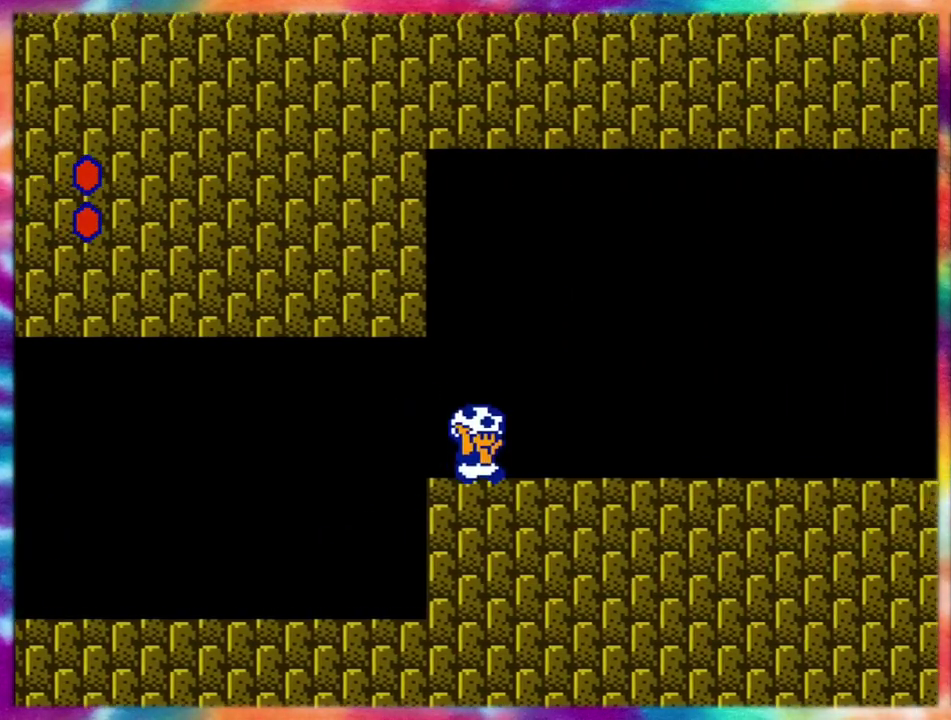
{"buttons": ["DPAD_RIGHT"], "events": []}
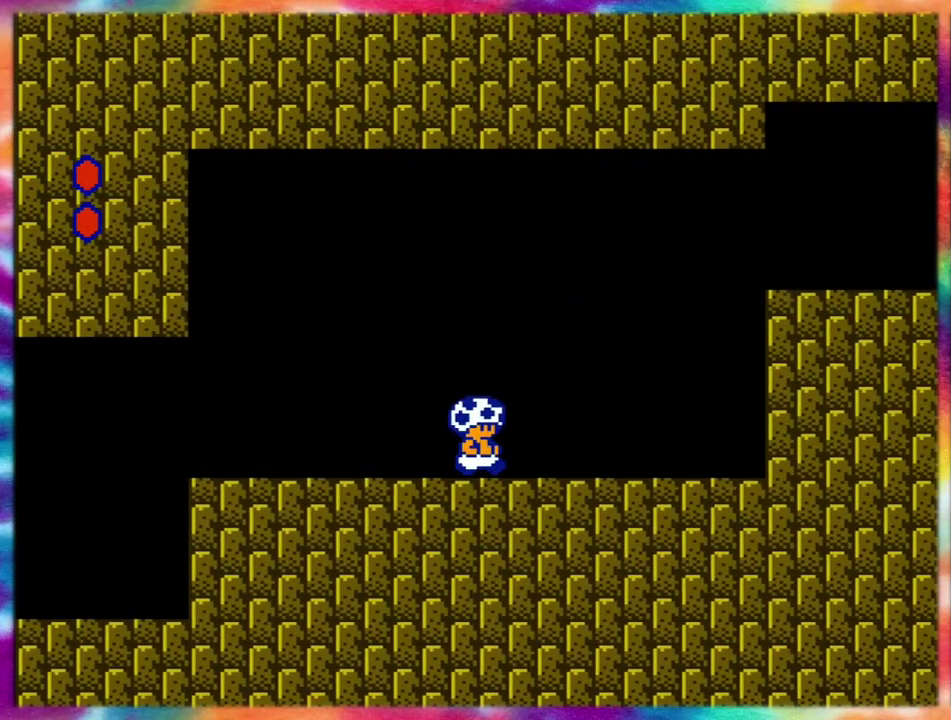
{"buttons": ["DPAD_DOWN"], "events": [[417, "DPAD_DOWN", "down"], [450, "DPAD_RIGHT", "up"]]}
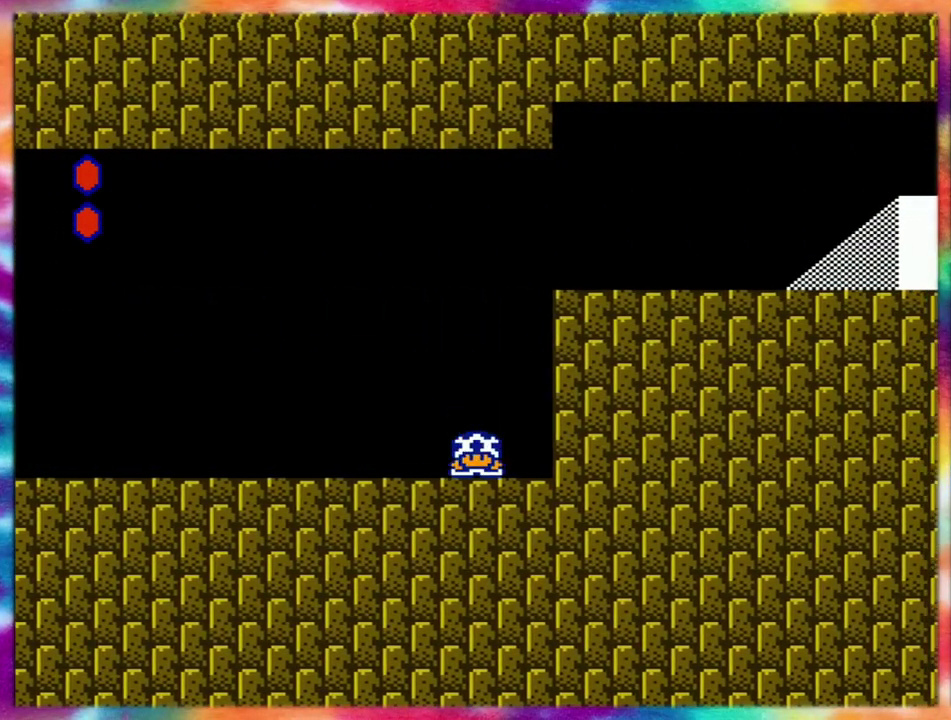
{"buttons": ["DPAD_DOWN"], "events": []}
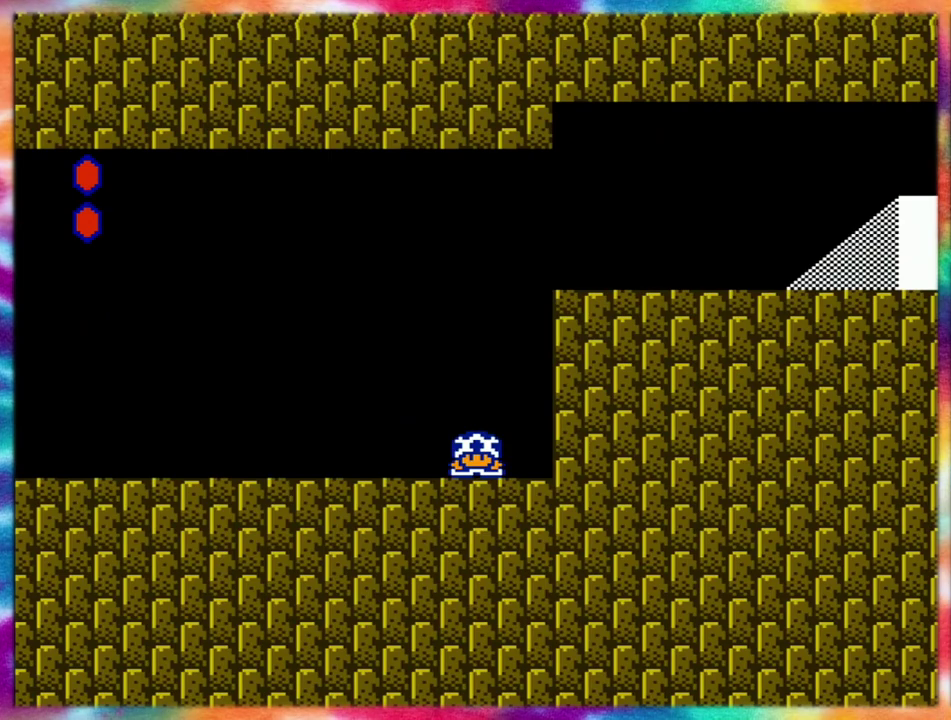
{"buttons": ["DPAD_DOWN"], "events": []}
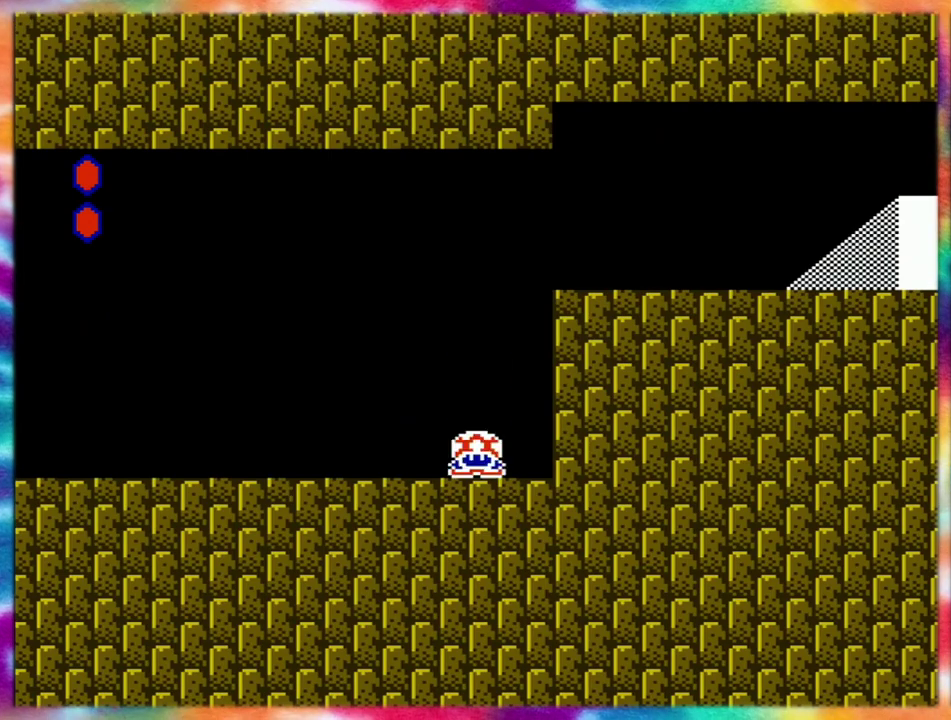
{"buttons": ["DPAD_RIGHT"], "events": [[117, "DPAD_DOWN", "up"], [167, "DPAD_RIGHT", "down"]]}
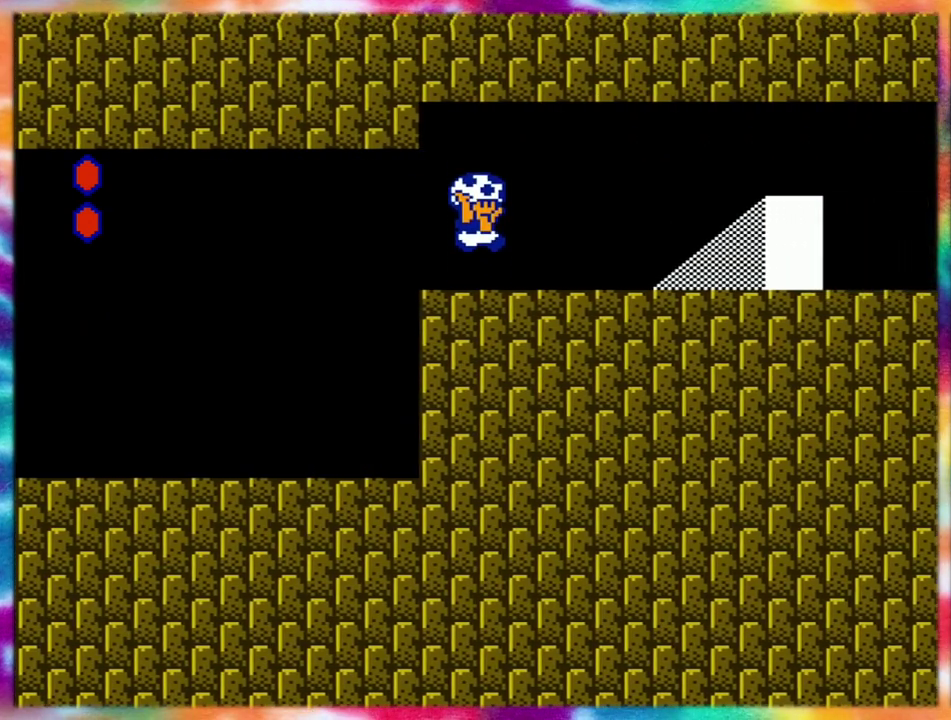
{"buttons": ["DPAD_RIGHT"], "events": []}
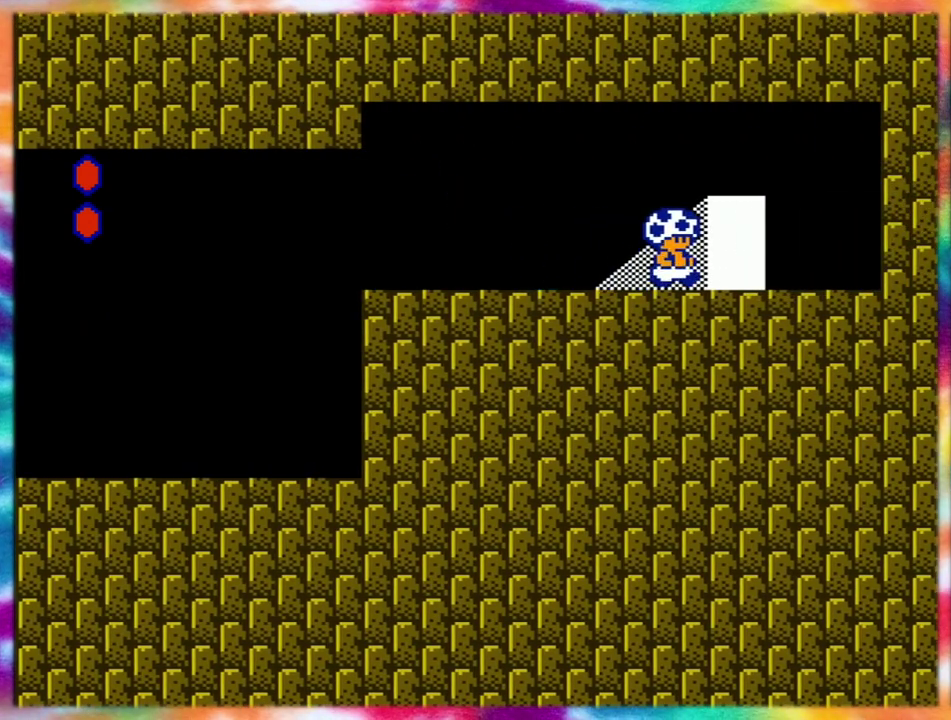
{"buttons": ["DPAD_RIGHT"], "events": [[350, "DPAD_RIGHT", "up"], [467, "DPAD_RIGHT", "down"]]}
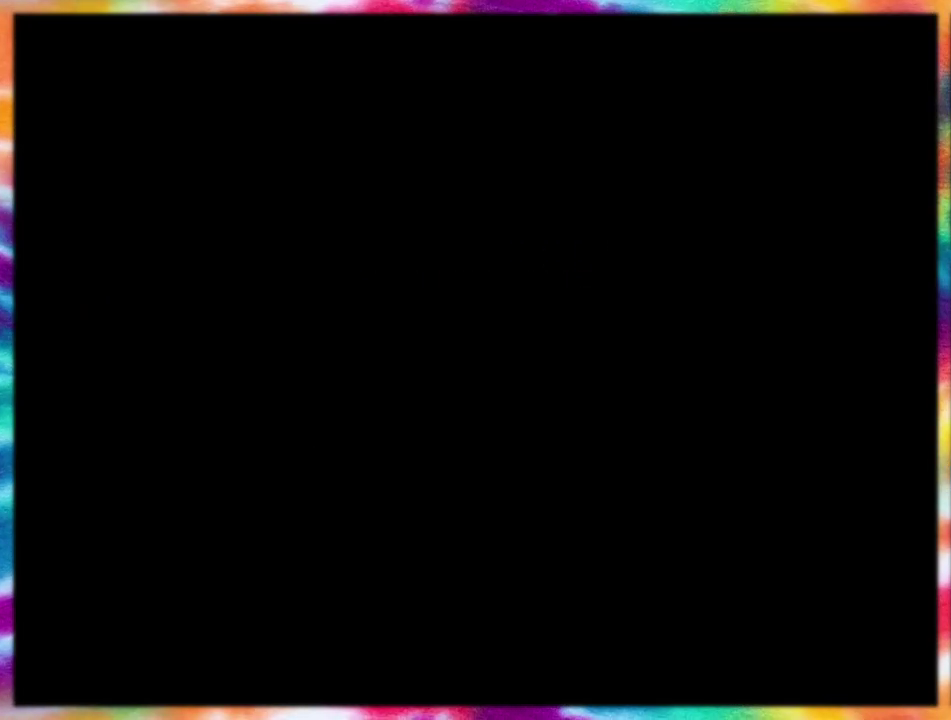
{"buttons": ["DPAD_RIGHT"], "events": []}
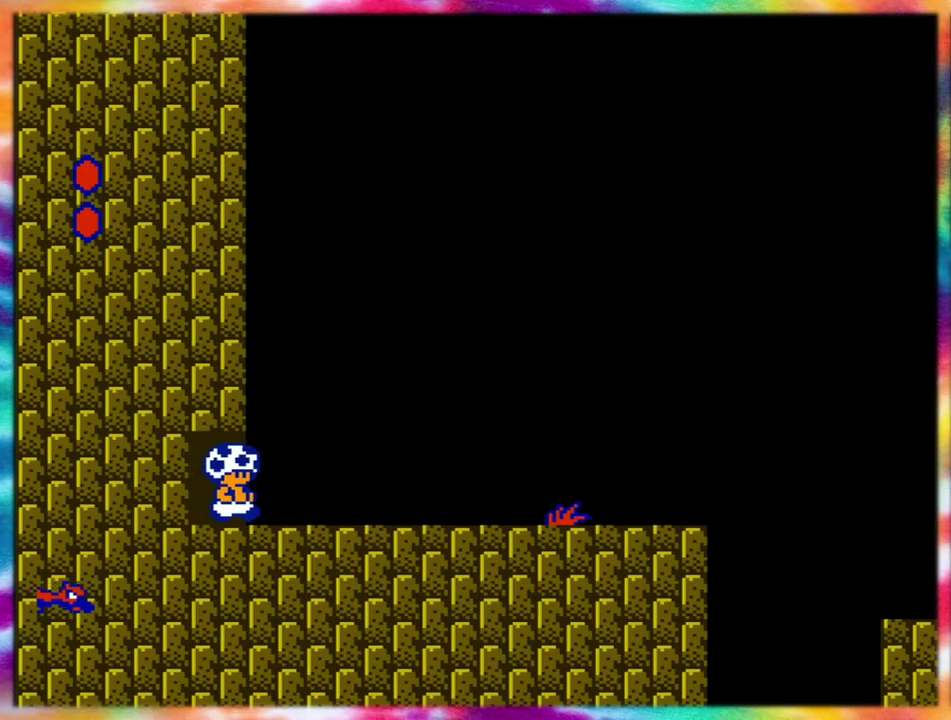
{"buttons": ["DPAD_RIGHT"], "events": []}
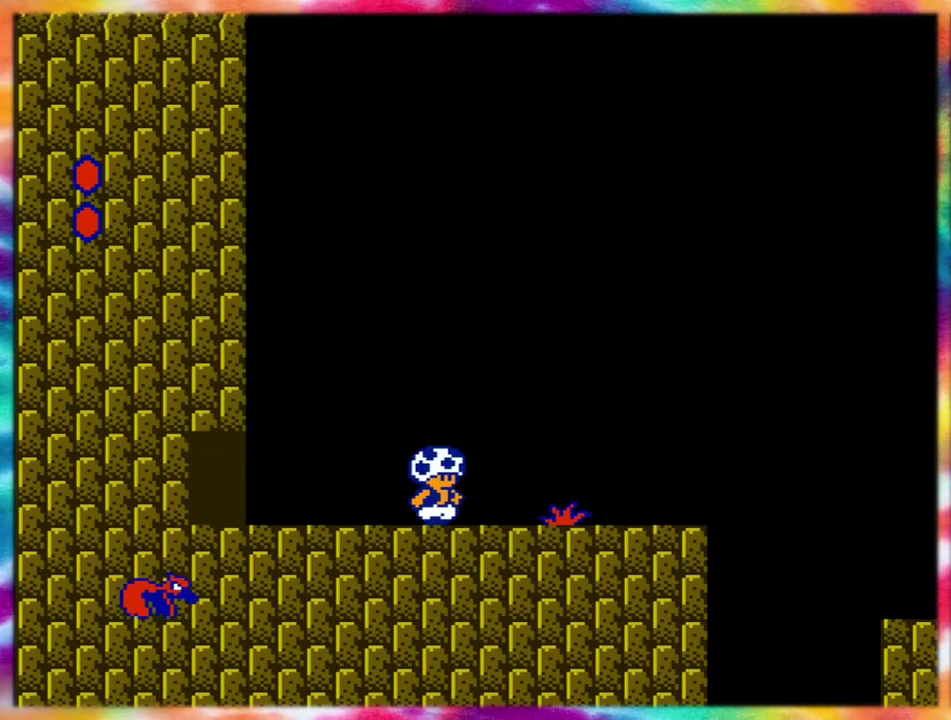
{"buttons": ["DPAD_RIGHT"], "events": []}
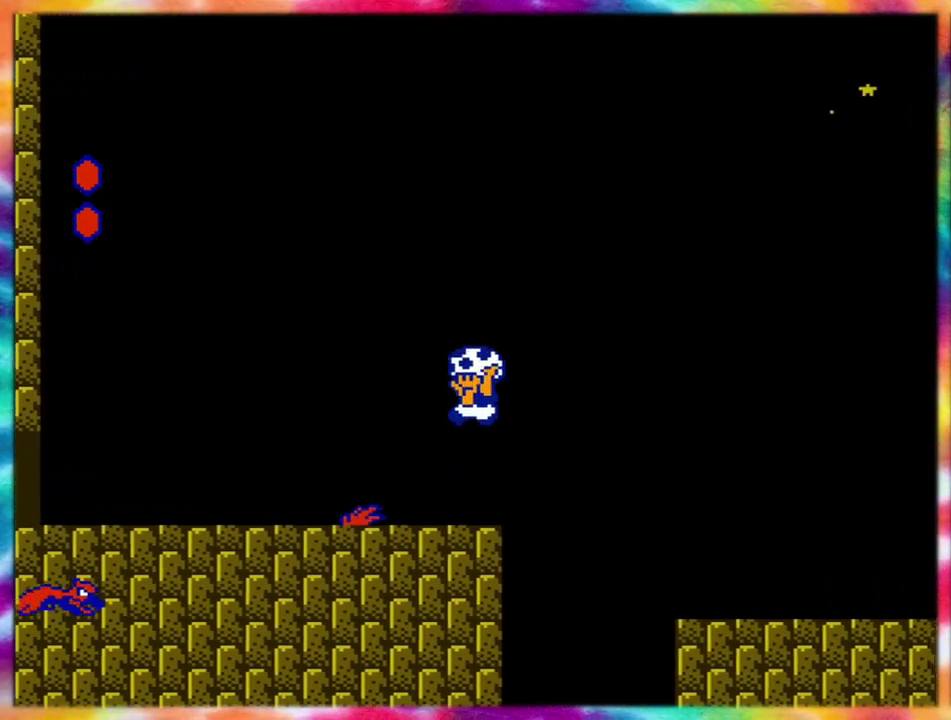
{"buttons": [], "events": [[17, "DPAD_RIGHT", "up"], [33, "DPAD_LEFT", "down"], [217, "DPAD_UP", "down"], [400, "DPAD_UP", "up"], [450, "DPAD_LEFT", "up"]]}
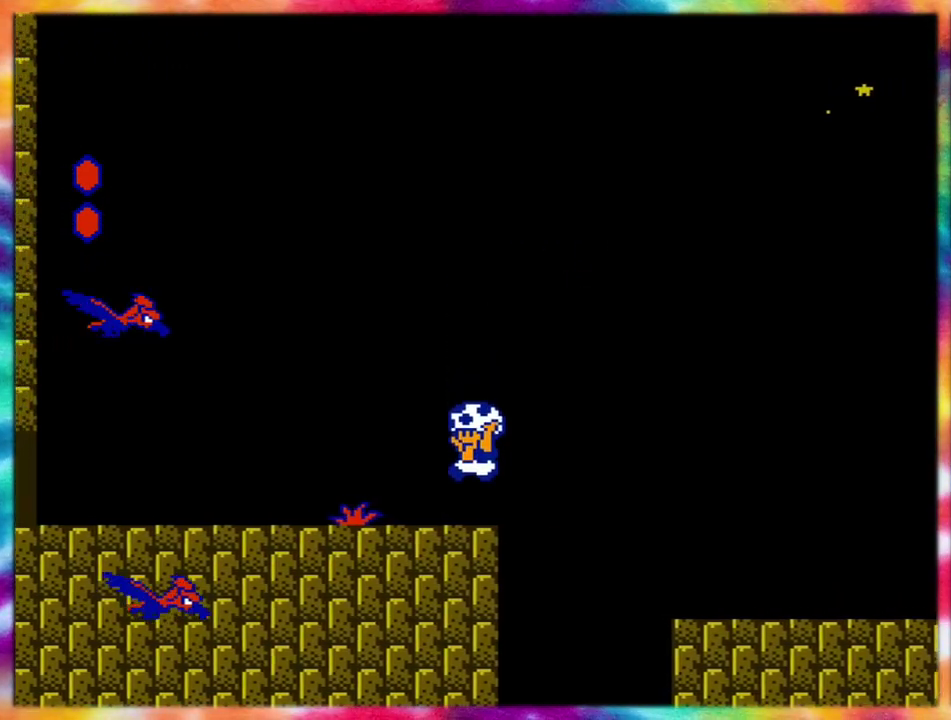
{"buttons": ["DPAD_DOWN"], "events": [[33, "DPAD_DOWN", "down"]]}